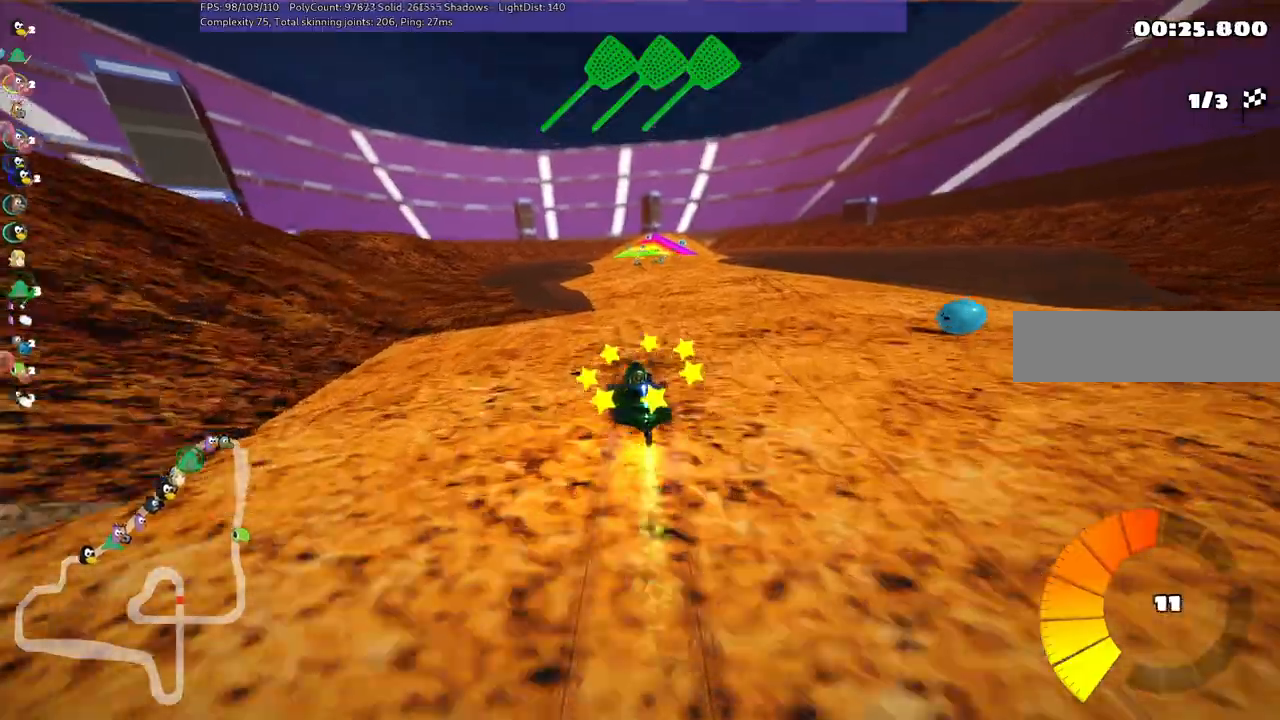
Gameplay with keyboard; each line is a JSON object with the keys held at the frame after it. "events" lists presses ("down") and releases ("up") of ".", "/", "alt_r", "b", "c", "comma", "ctrl_r", "d", "down", "f", "g", "h", "j", "k", "l", "left", "m", "n", "quote", "return", "right", "semicolon", "shift_r", "space", "super", "up" and "v" between this image and that frame as [ms after this image, input, new state], when the widget could be followed in between. No other keys are recorded. Mouse input is not recorded.
{"keys": ["right", "up"]}
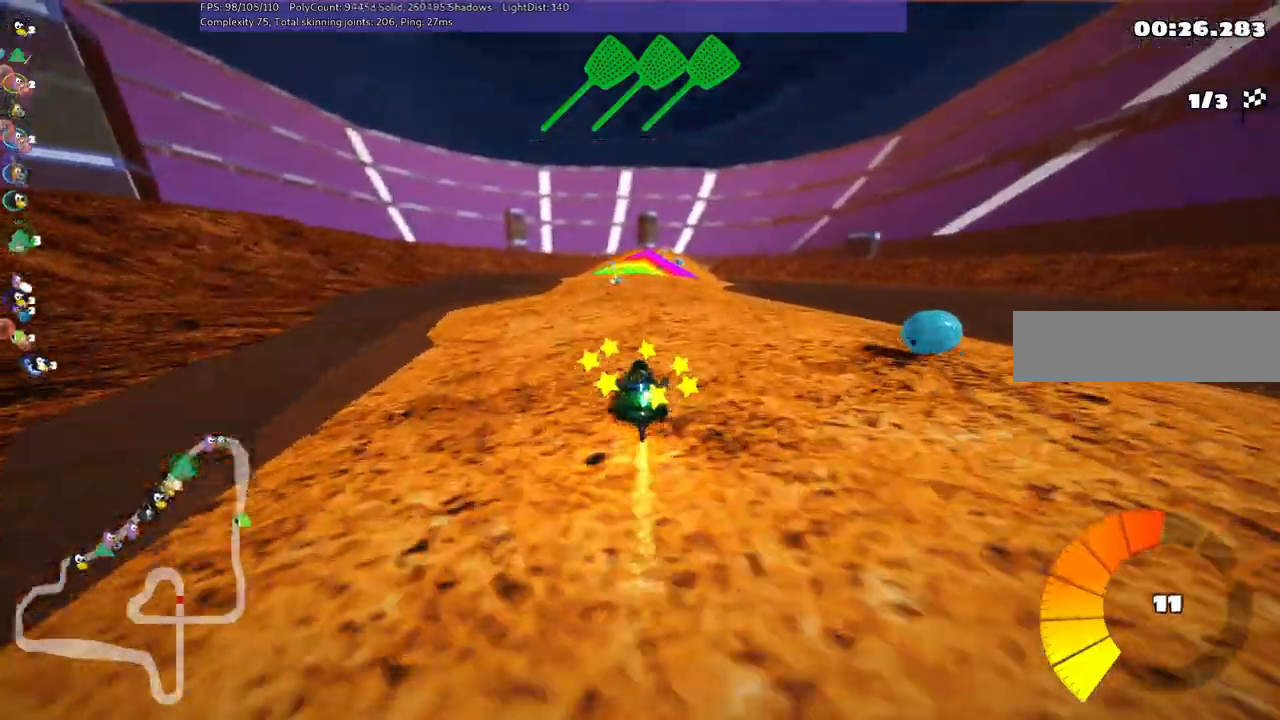
{"keys": ["m", "right", "up"], "events": [[134, "left", "down"], [134, "right", "up"], [184, "m", "down"], [234, "right", "down"], [284, "left", "up"]]}
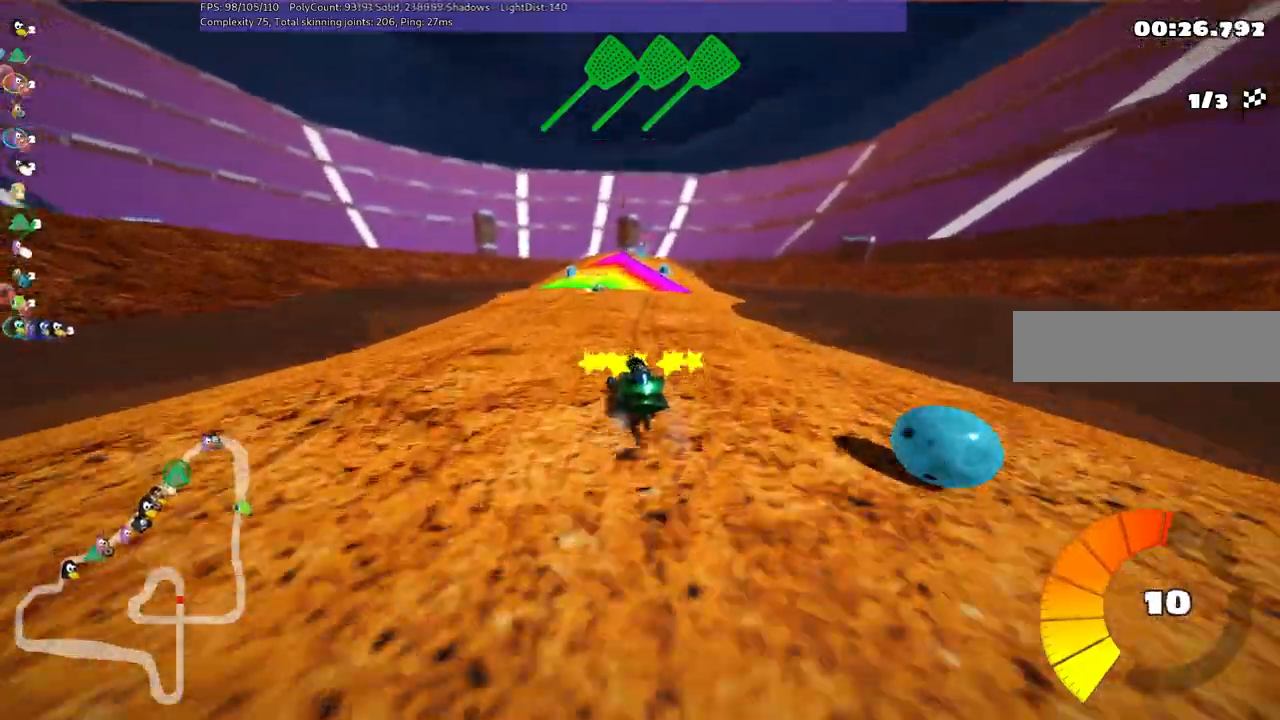
{"keys": ["m", "right", "up"], "events": []}
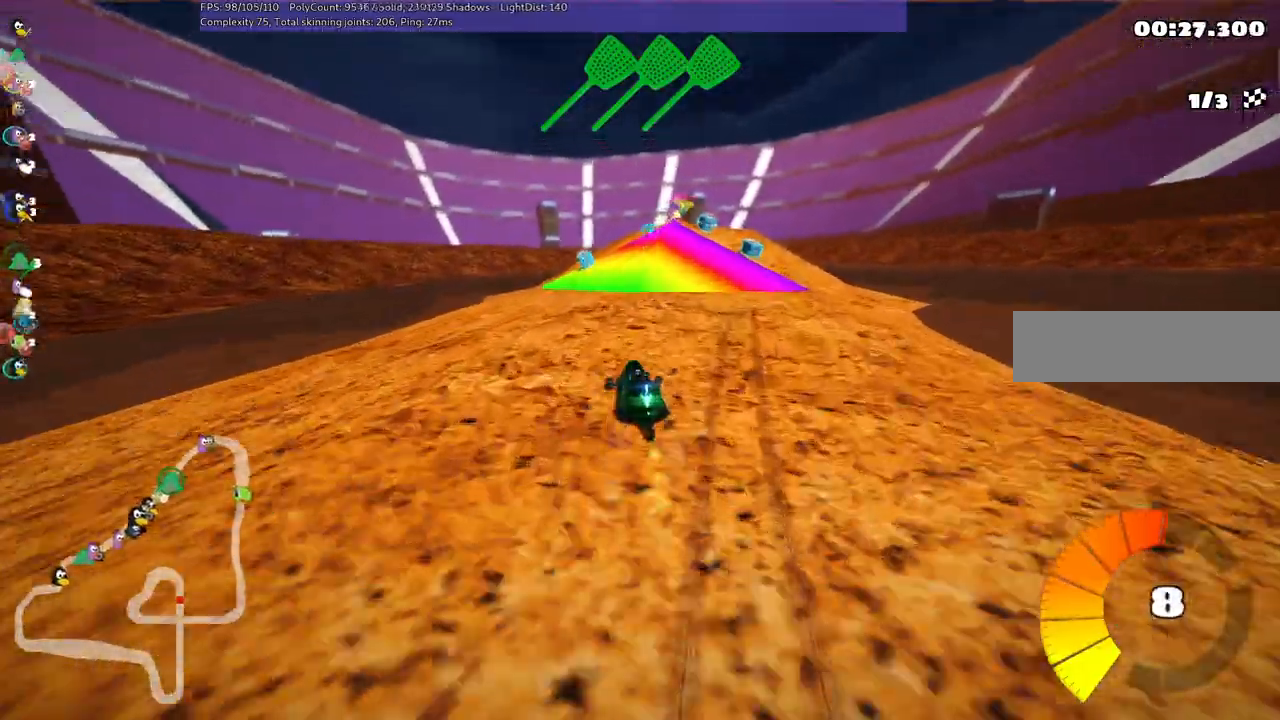
{"keys": ["left", "up"]}
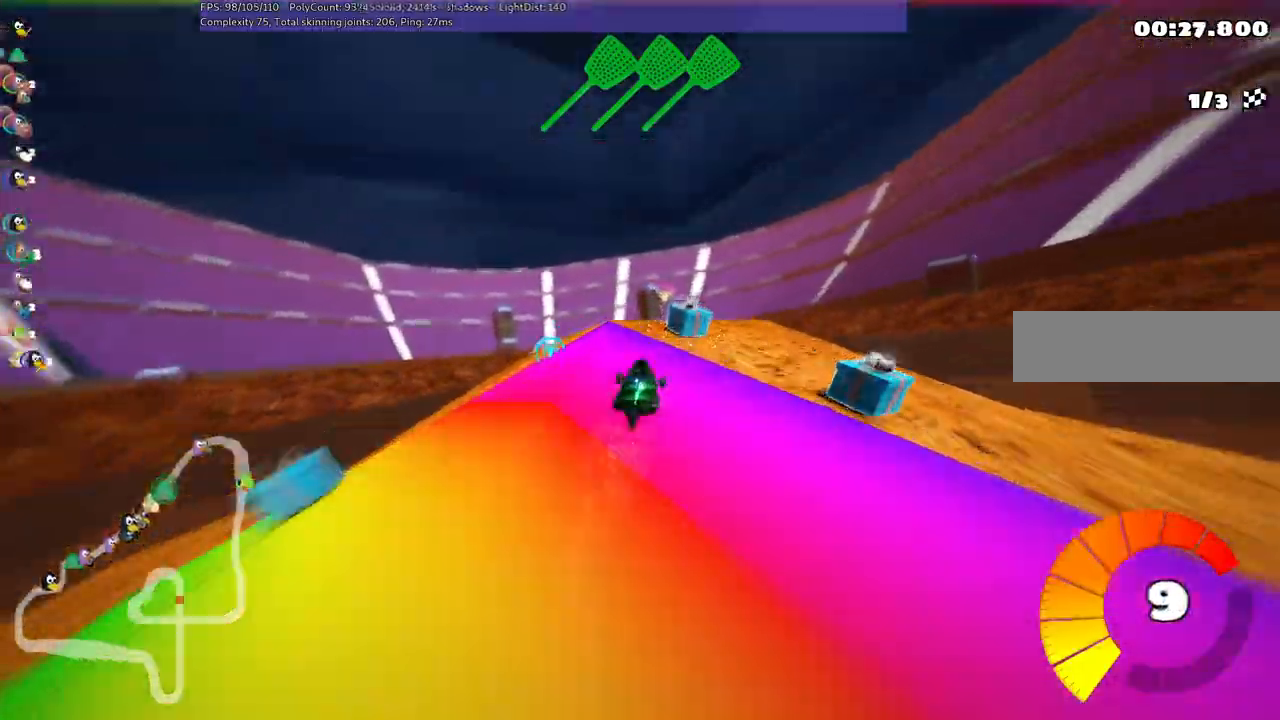
{"keys": ["m", "right", "up"], "events": [[150, "m", "down"], [384, "left", "up"], [434, "right", "down"]]}
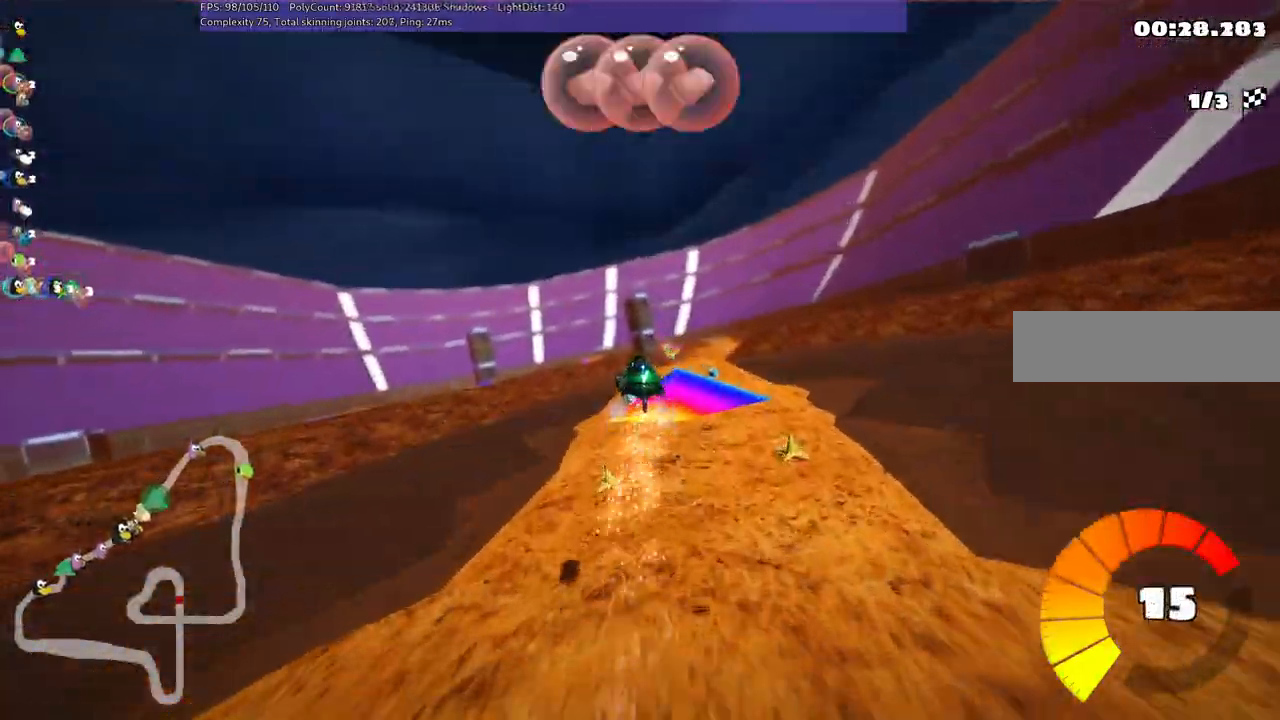
{"keys": ["m", "right", "up"], "events": []}
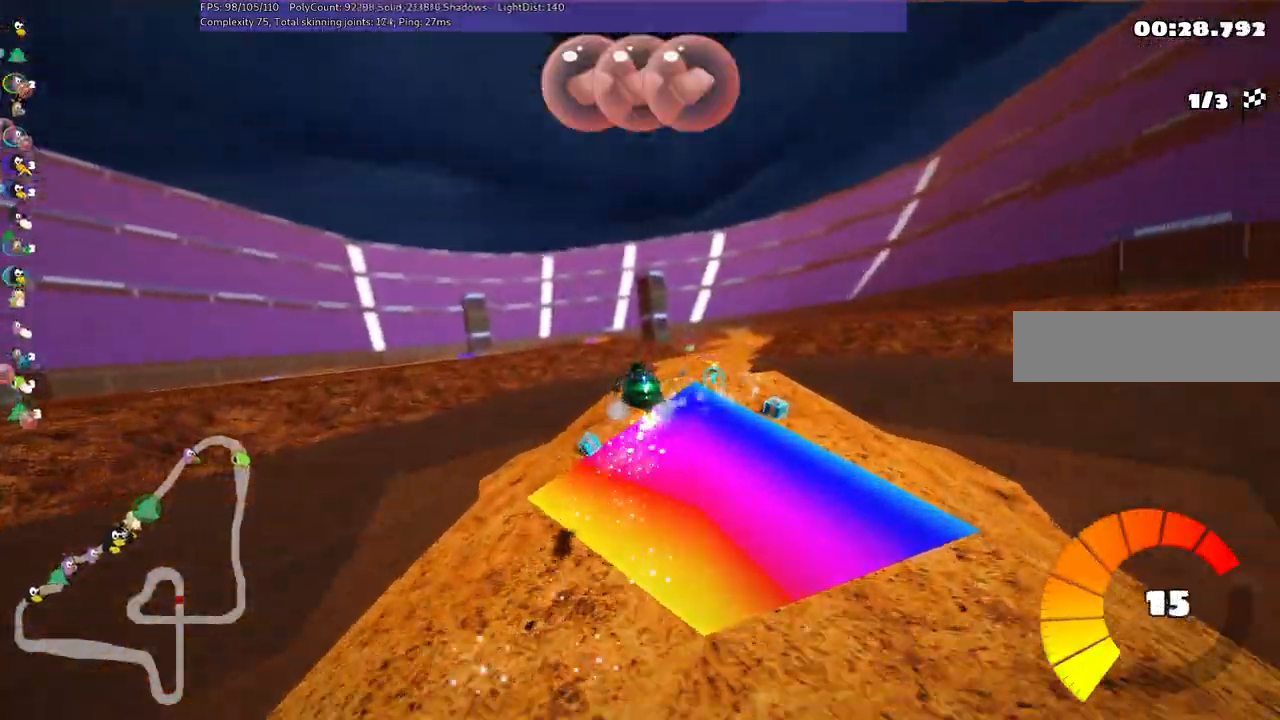
{"keys": ["right", "up"], "events": [[50, "space", "down"], [134, "space", "up"], [234, "space", "down"], [334, "space", "up"], [434, "m", "up"]]}
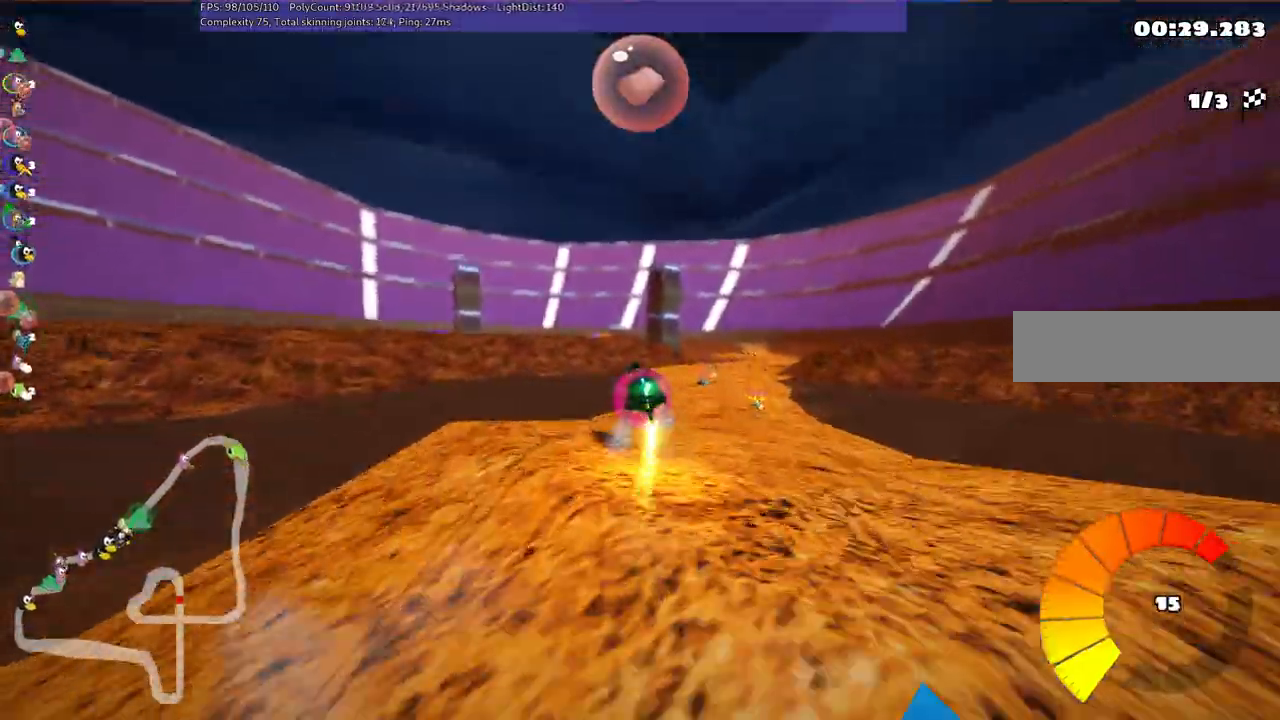
{"keys": ["m", "right", "up"], "events": [[217, "m", "down"]]}
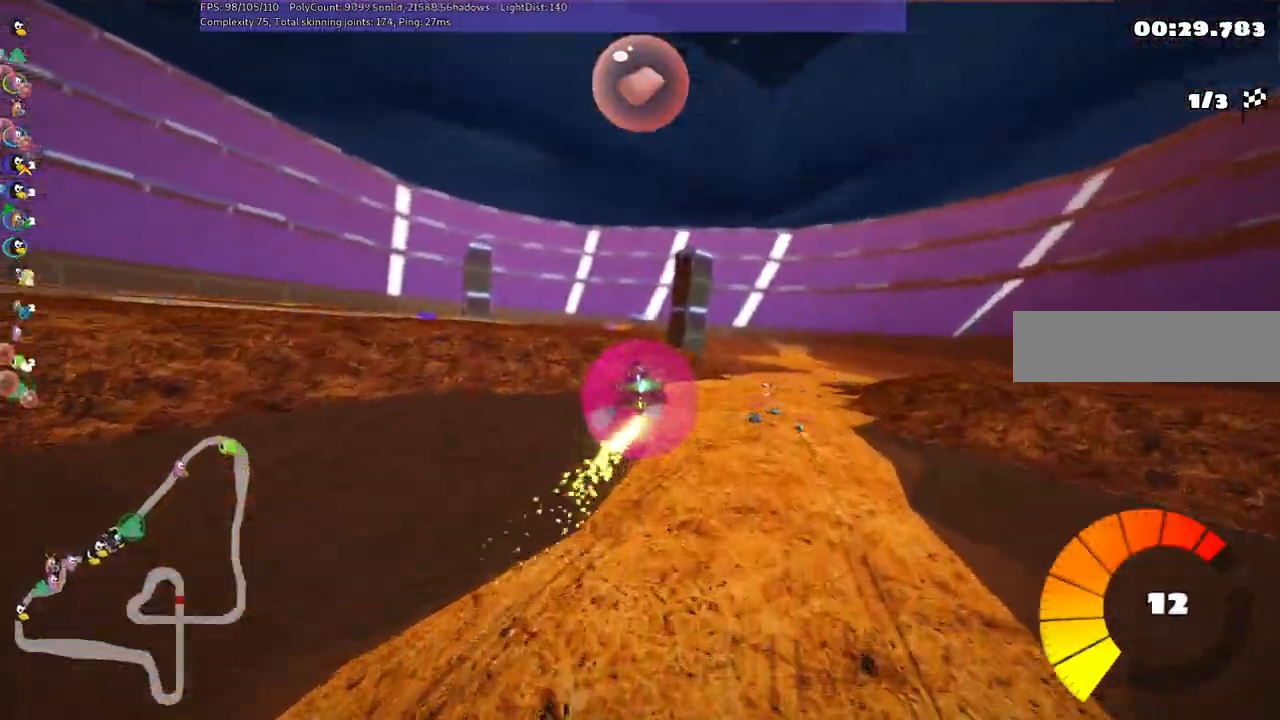
{"keys": ["m", "right", "up"], "events": []}